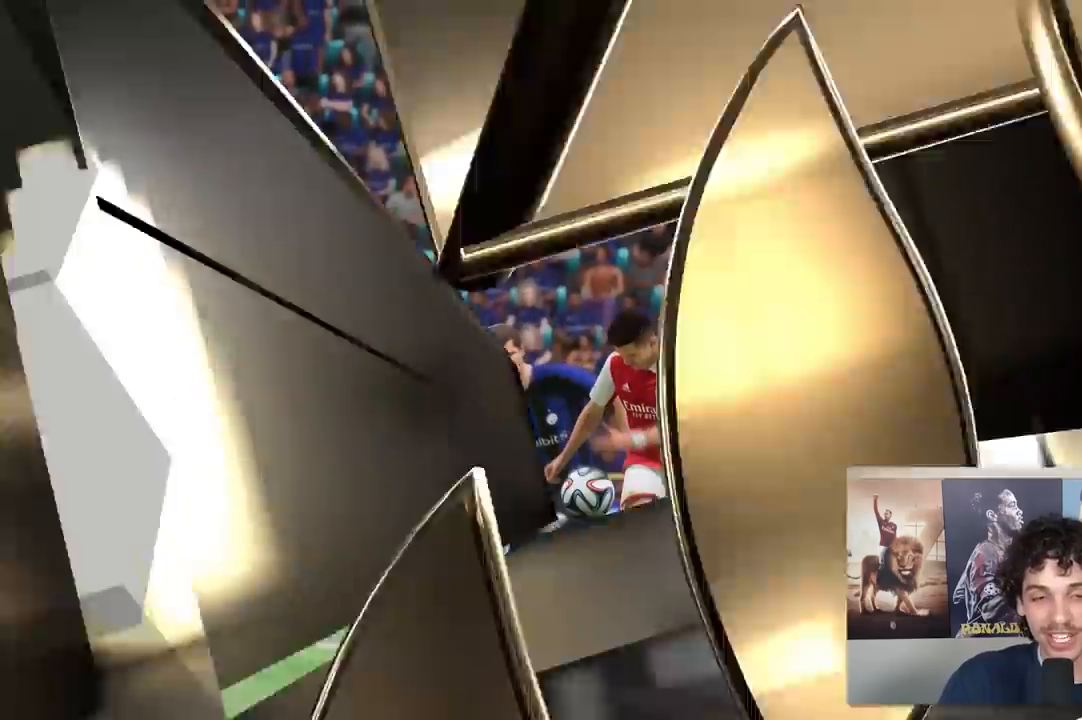
Gameplay with a controller (Xbox layout); each line is a JSON object with the inputs held at the frame after it. "events" lists button and stick changes between this image and that frame as [ms after this image, input, new state], when the widget could be followed in between. Not read: L3 R3.
{"buttons": [], "left_stick": "center", "right_stick": "center", "events": []}
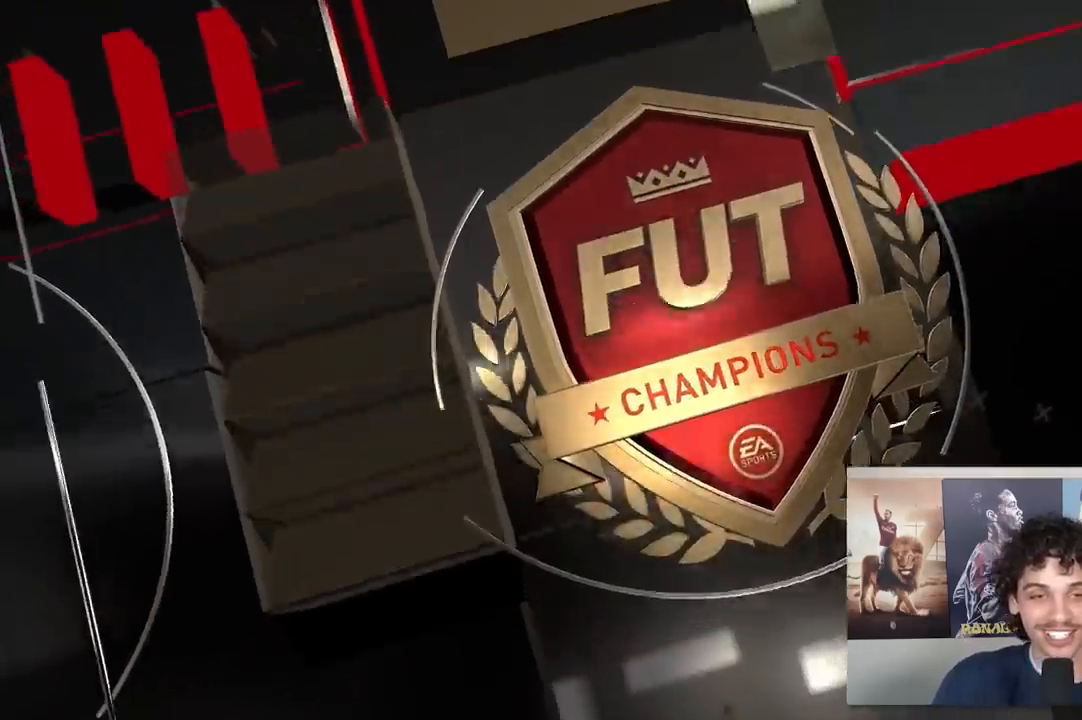
{"buttons": [], "left_stick": "center", "right_stick": "center"}
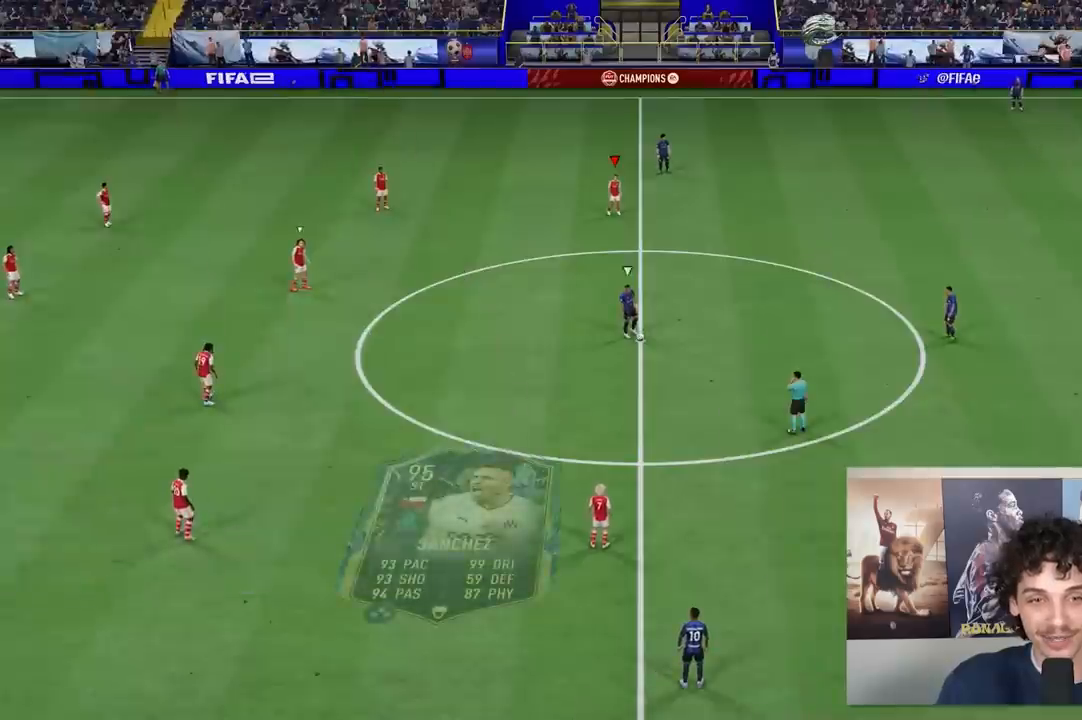
{"buttons": [], "left_stick": "center", "right_stick": "center", "events": []}
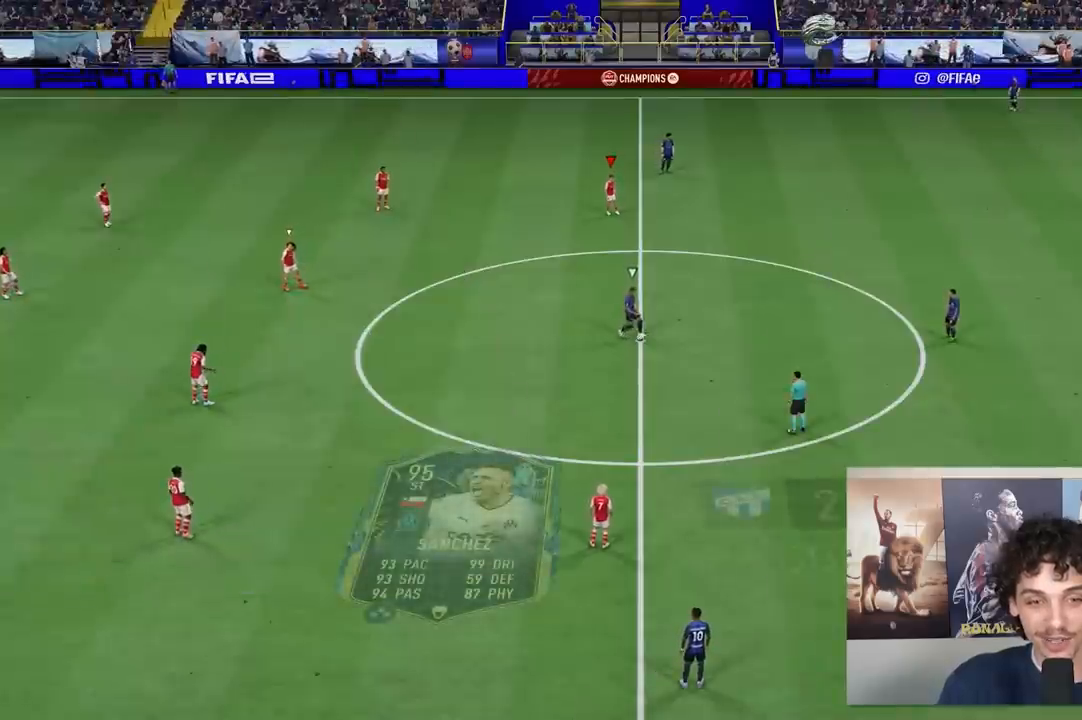
{"buttons": [], "left_stick": "center", "right_stick": "center", "events": []}
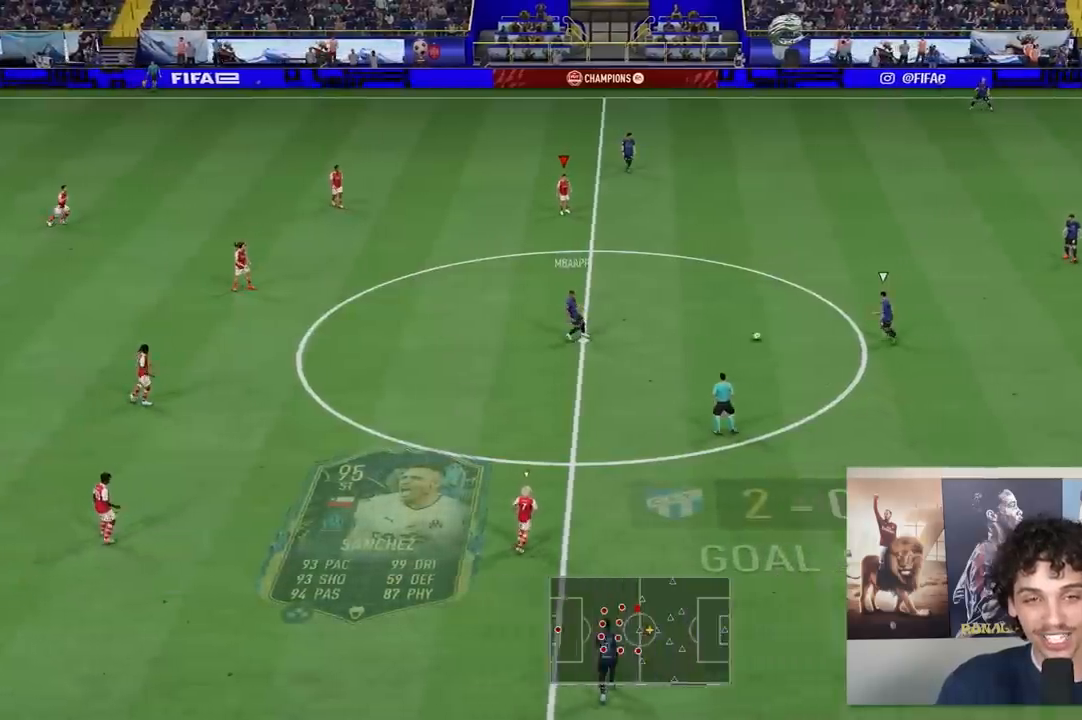
{"buttons": [], "left_stick": "right", "right_stick": "center", "events": [[300, "left_stick", "right"]]}
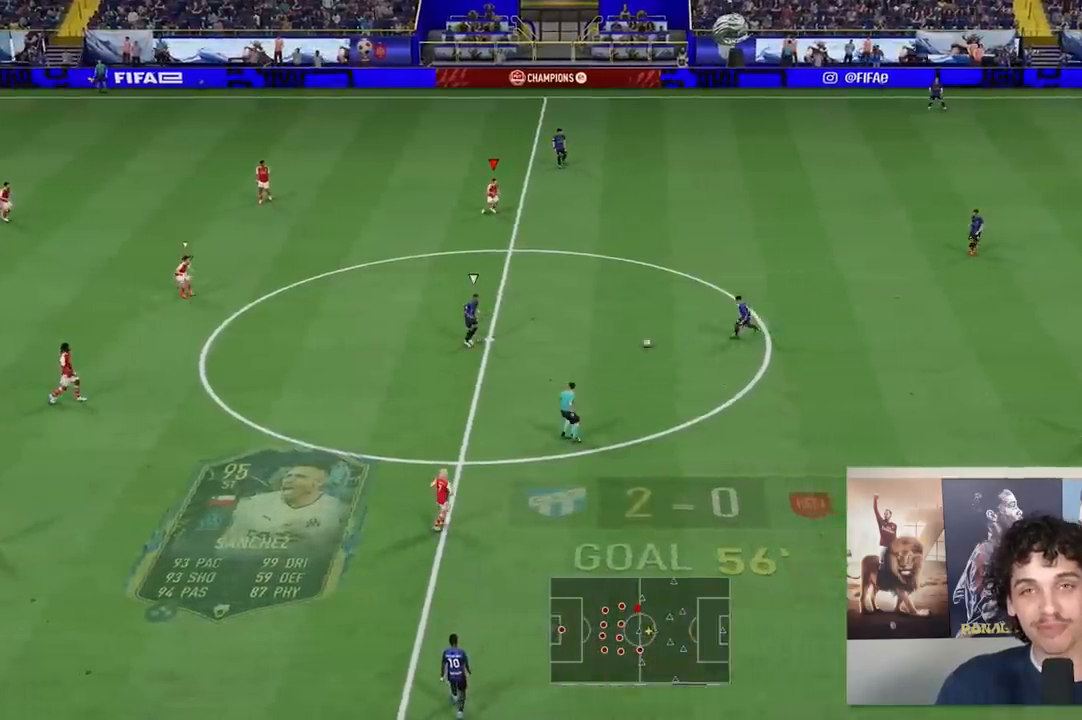
{"buttons": [], "left_stick": "center", "right_stick": "center", "events": [[150, "left_stick", "center"]]}
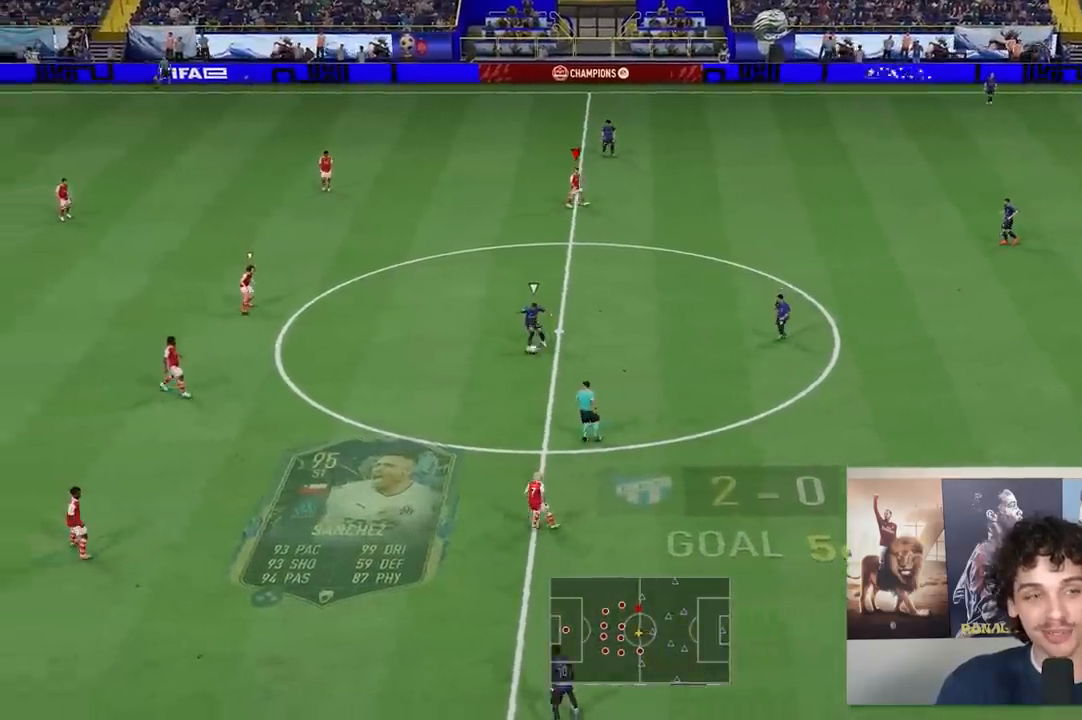
{"buttons": ["R2"], "left_stick": "right", "right_stick": "center"}
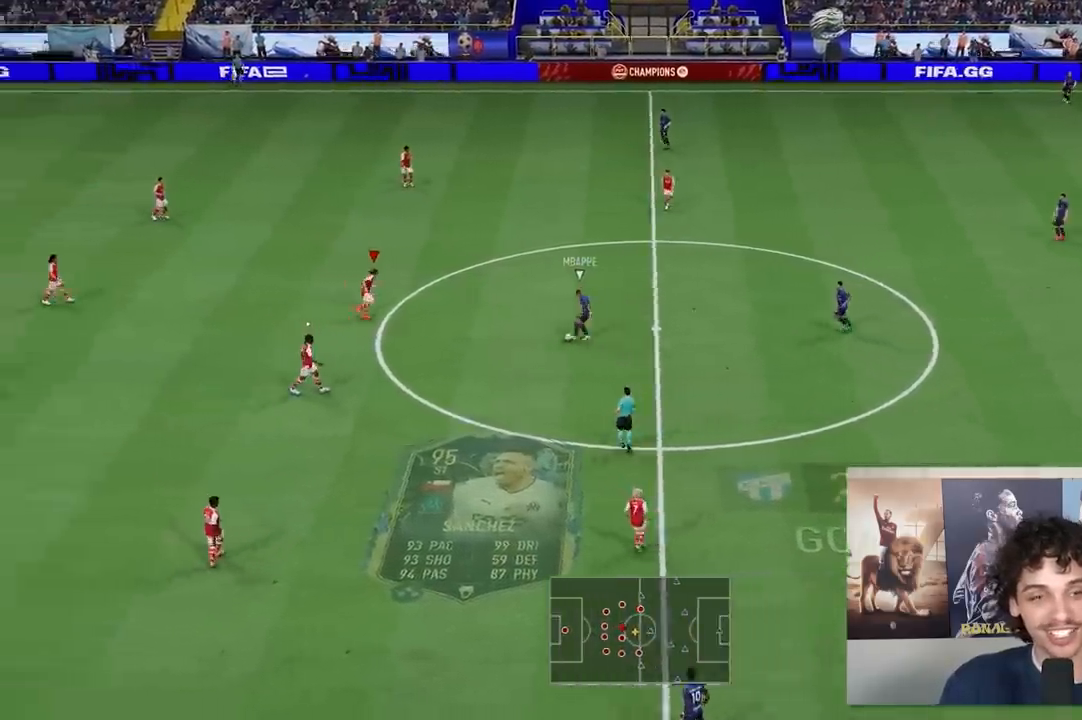
{"buttons": [], "left_stick": "down-right", "right_stick": "center", "events": [[100, "R2", "up"], [100, "left_stick", "down-right"]]}
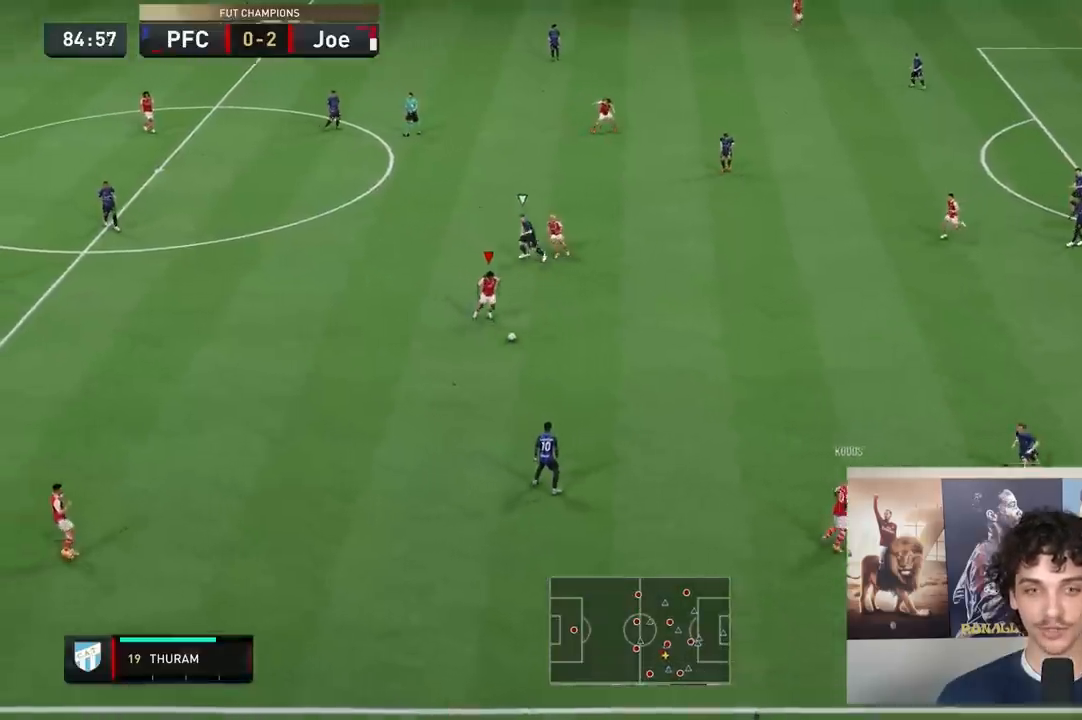
{"buttons": [], "left_stick": "up-right", "right_stick": "center", "events": [[167, "A", "down"], [167, "left_stick", "right"], [333, "A", "up"], [333, "left_stick", "up-right"]]}
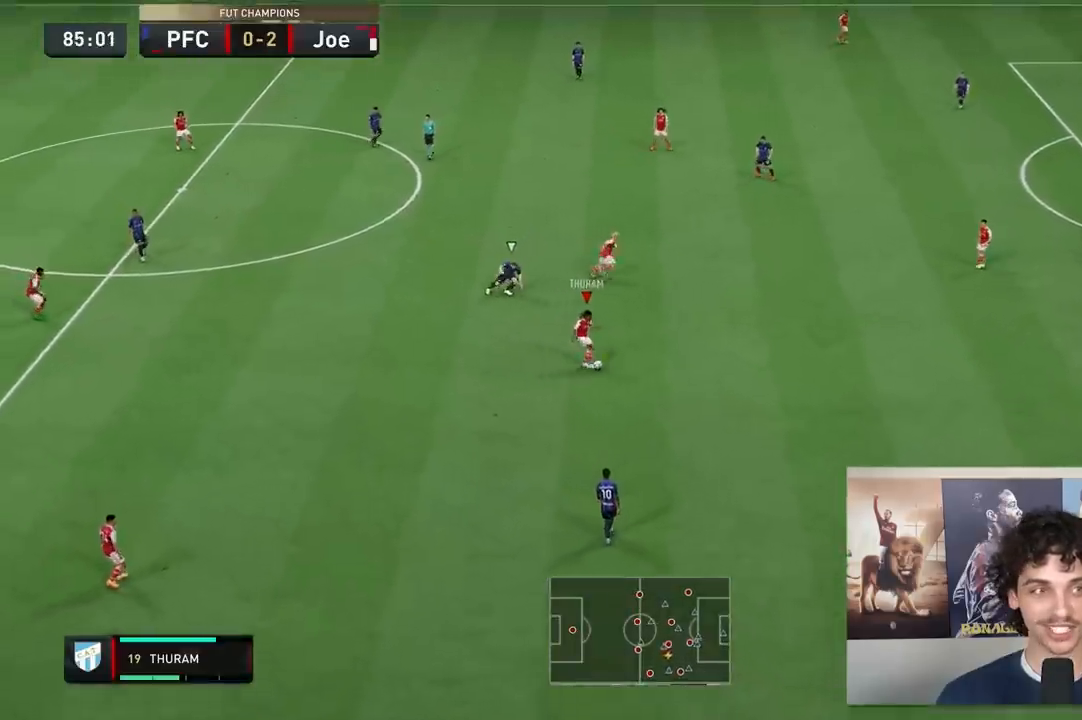
{"buttons": [], "left_stick": "up-left", "right_stick": "center", "events": [[367, "left_stick", "up-left"]]}
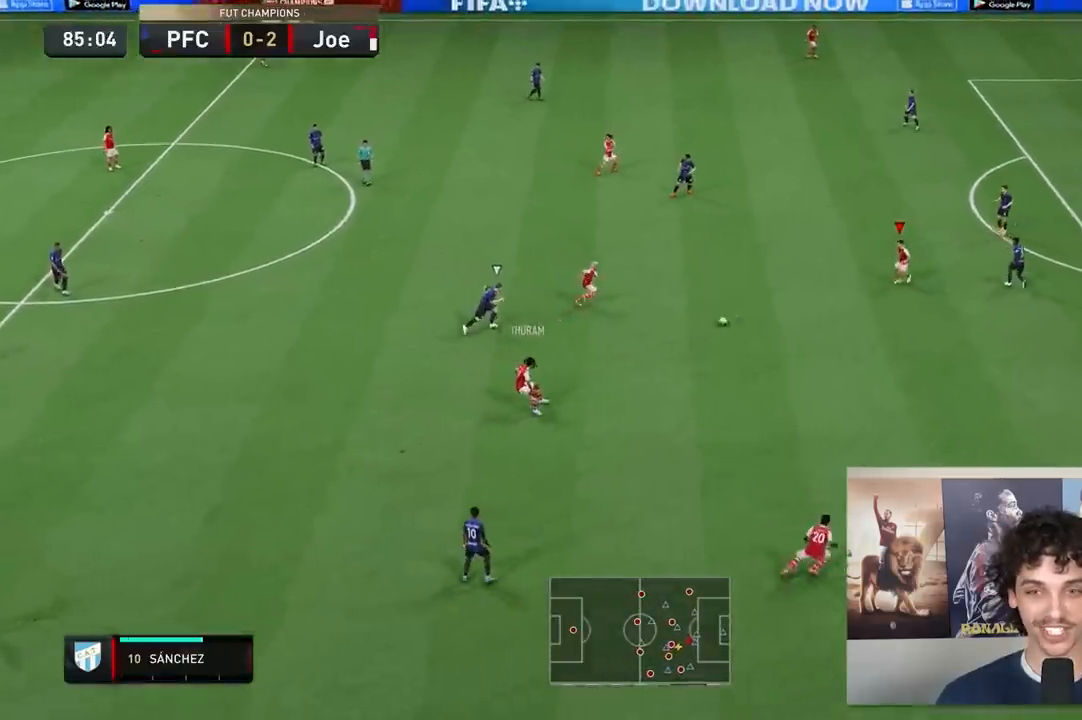
{"buttons": [], "left_stick": "down", "right_stick": "center", "events": [[200, "left_stick", "left"], [467, "left_stick", "down"]]}
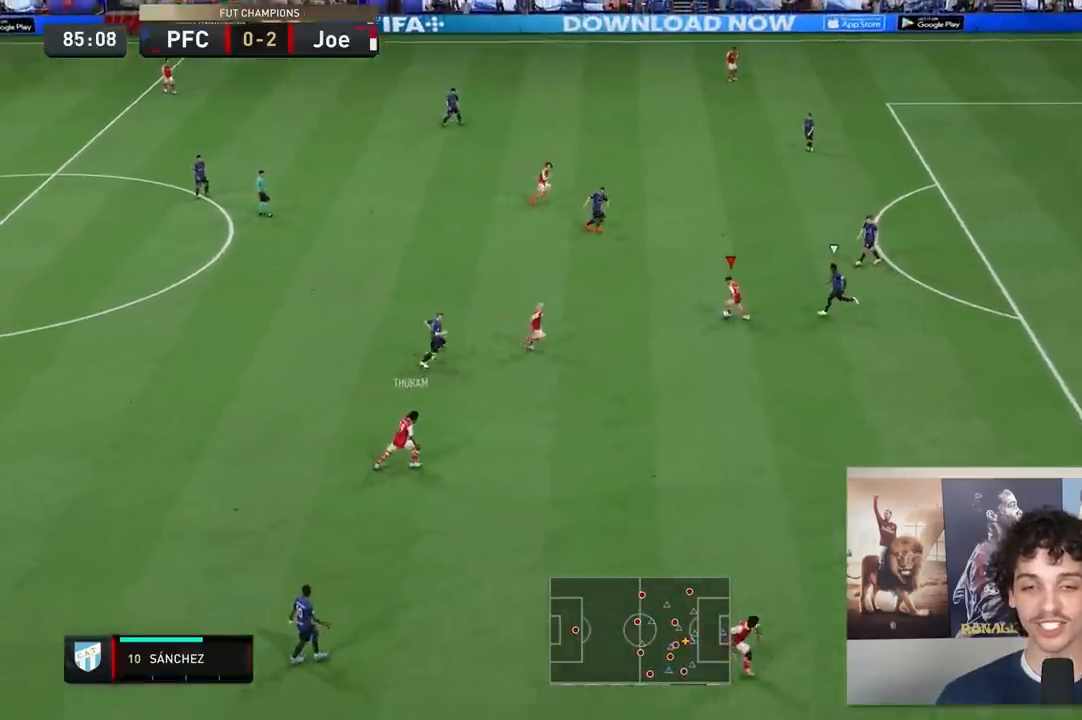
{"buttons": [], "left_stick": "down", "right_stick": "center", "events": [[150, "left_stick", "down-right"], [267, "left_stick", "down"]]}
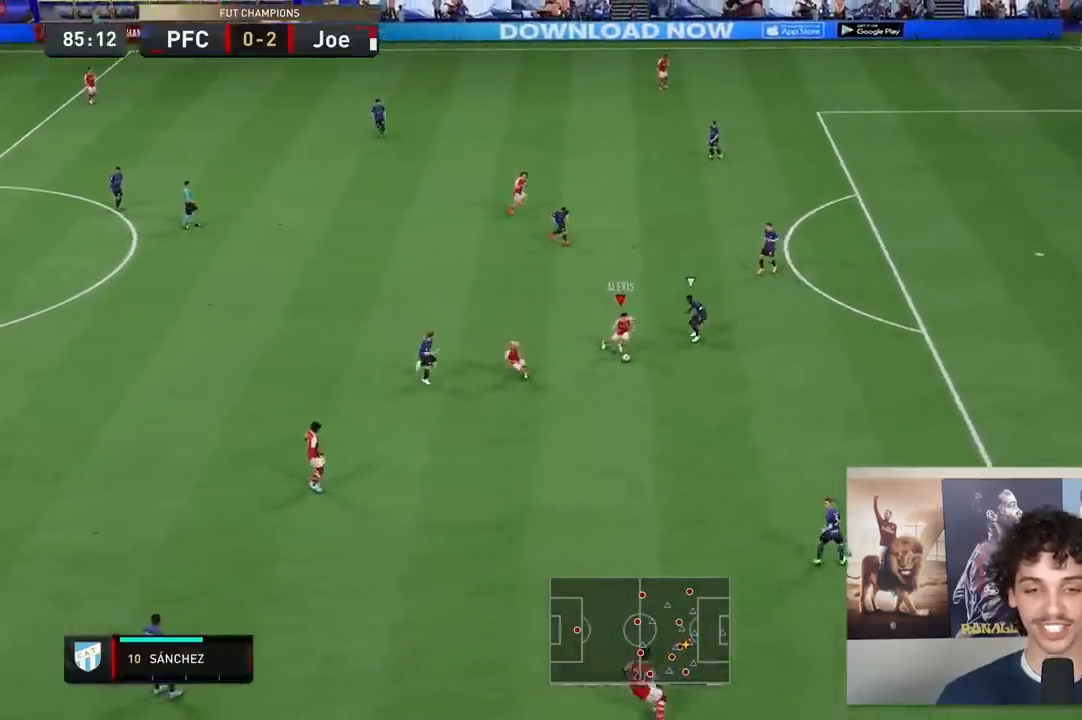
{"buttons": [], "left_stick": "up-left", "right_stick": "center", "events": [[17, "left_stick", "up-left"], [250, "left_stick", "up"], [367, "left_stick", "up-left"]]}
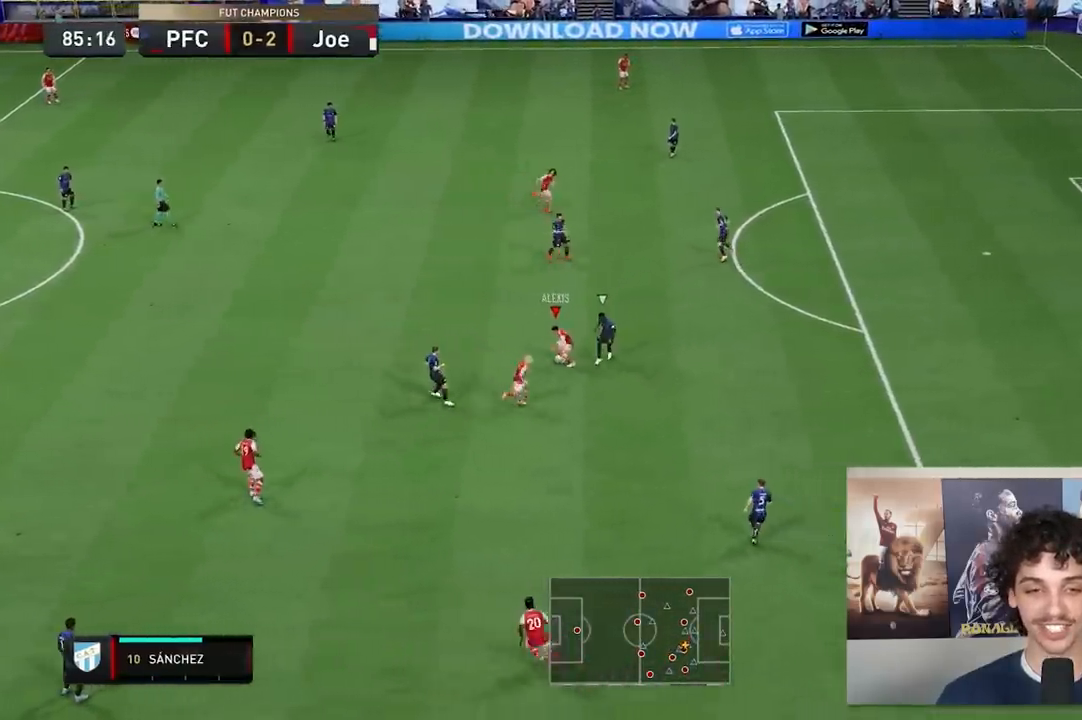
{"buttons": [], "left_stick": "up", "right_stick": "center", "events": [[367, "left_stick", "up"]]}